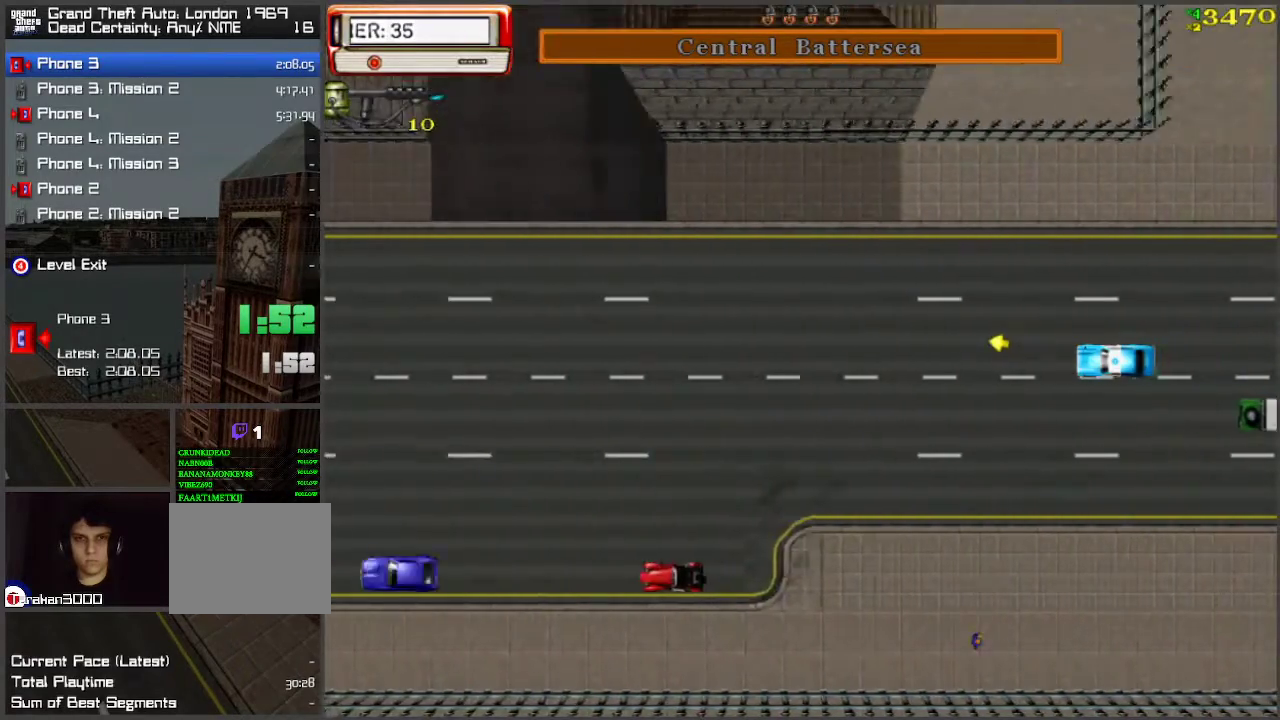
Gameplay with keyboard; each line is a JSON object with the keys held at the frame after it. "events" lists presses ("down") and releases ("up") of "a", "ctrl", "d", "f", "return", "s", "space", "tab", "w", "x" and "z" between this image and that frame as [ms after this image, input, new state], when the widget could be followed in between. No other keys are recorded. Mouse input is not recorded.
{"keys": ["w"], "events": []}
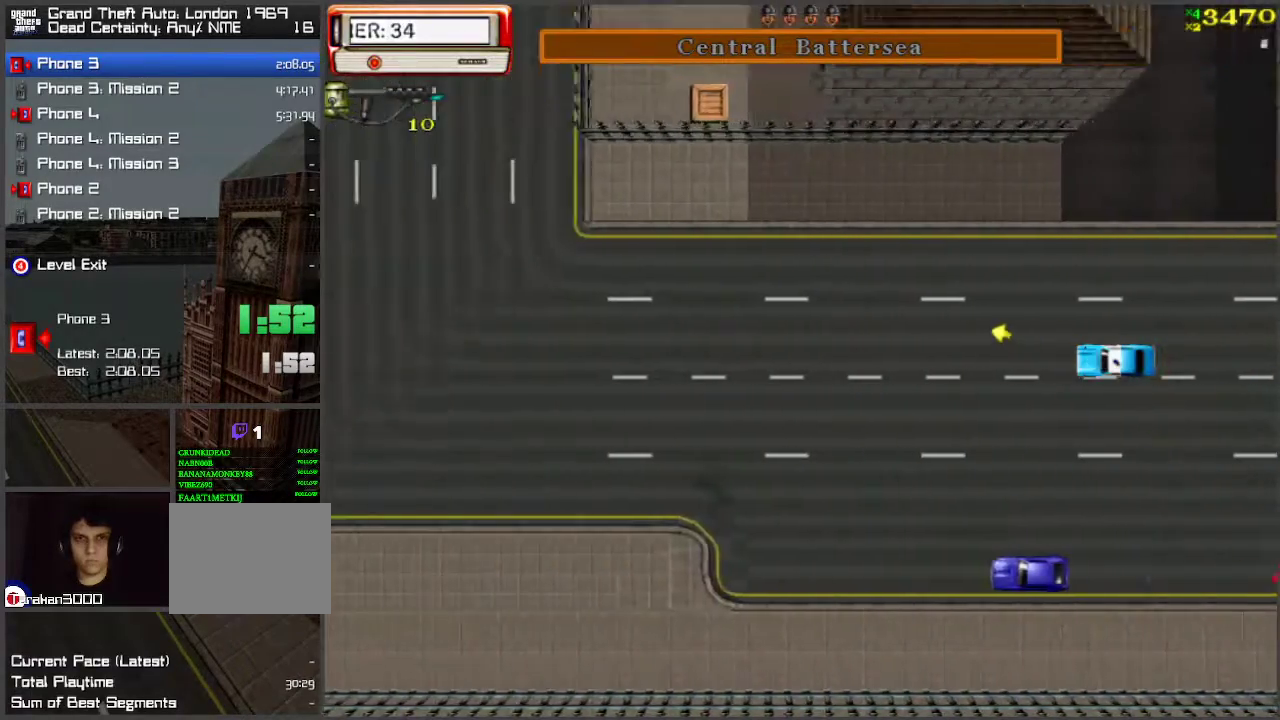
{"keys": ["d", "w"], "events": [[483, "d", "down"]]}
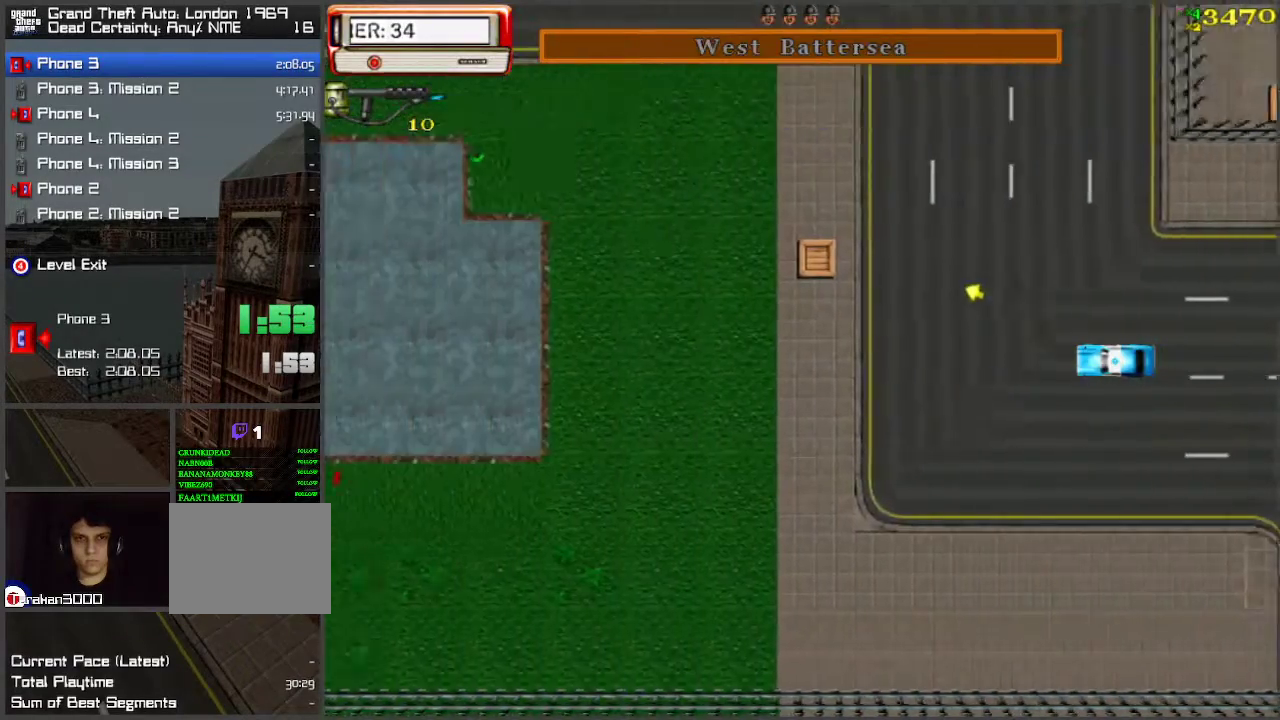
{"keys": [], "events": [[133, "d", "up"], [450, "w", "up"]]}
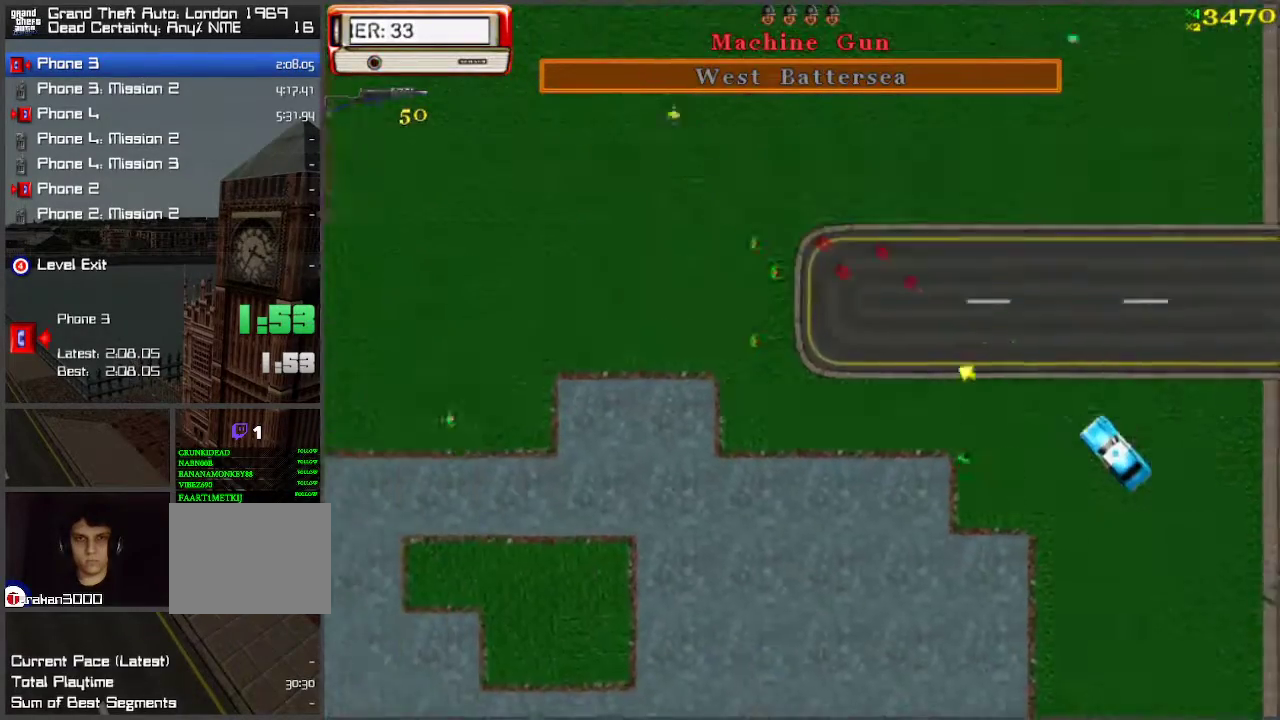
{"keys": ["d", "w"], "events": [[233, "d", "down"], [233, "space", "down"], [333, "space", "up"], [333, "w", "down"]]}
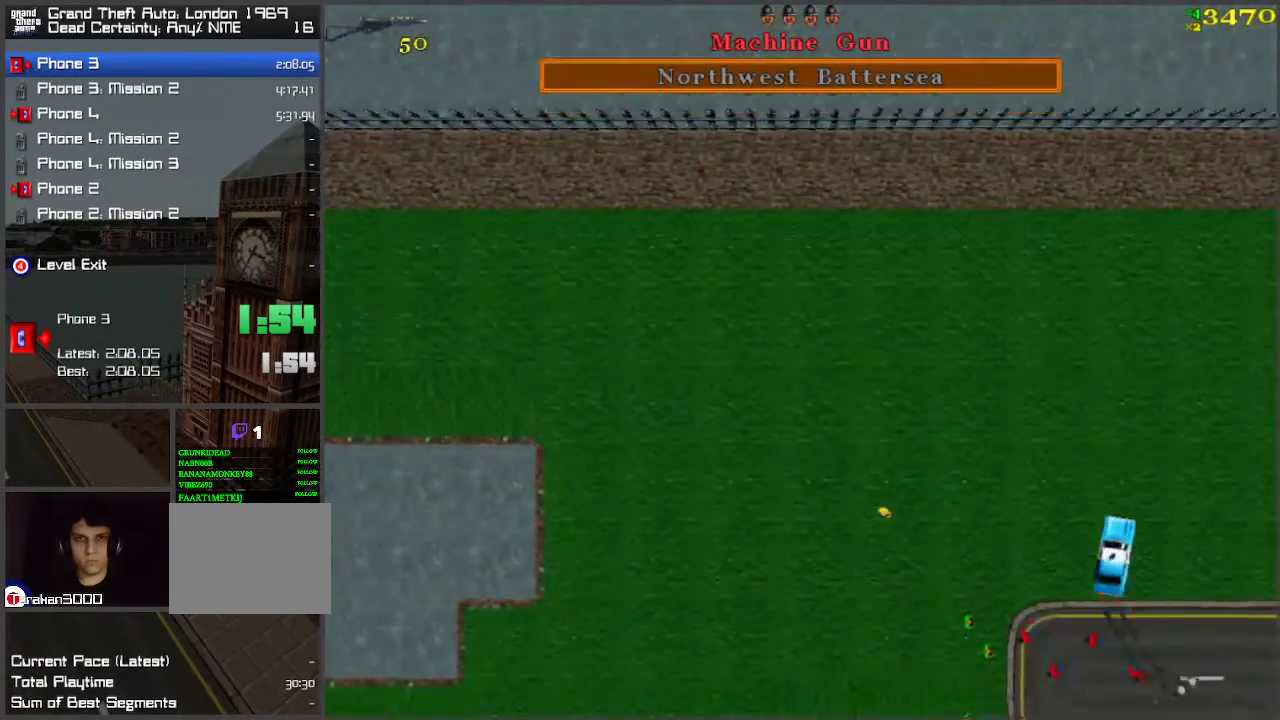
{"keys": ["w"], "events": [[350, "d", "up"]]}
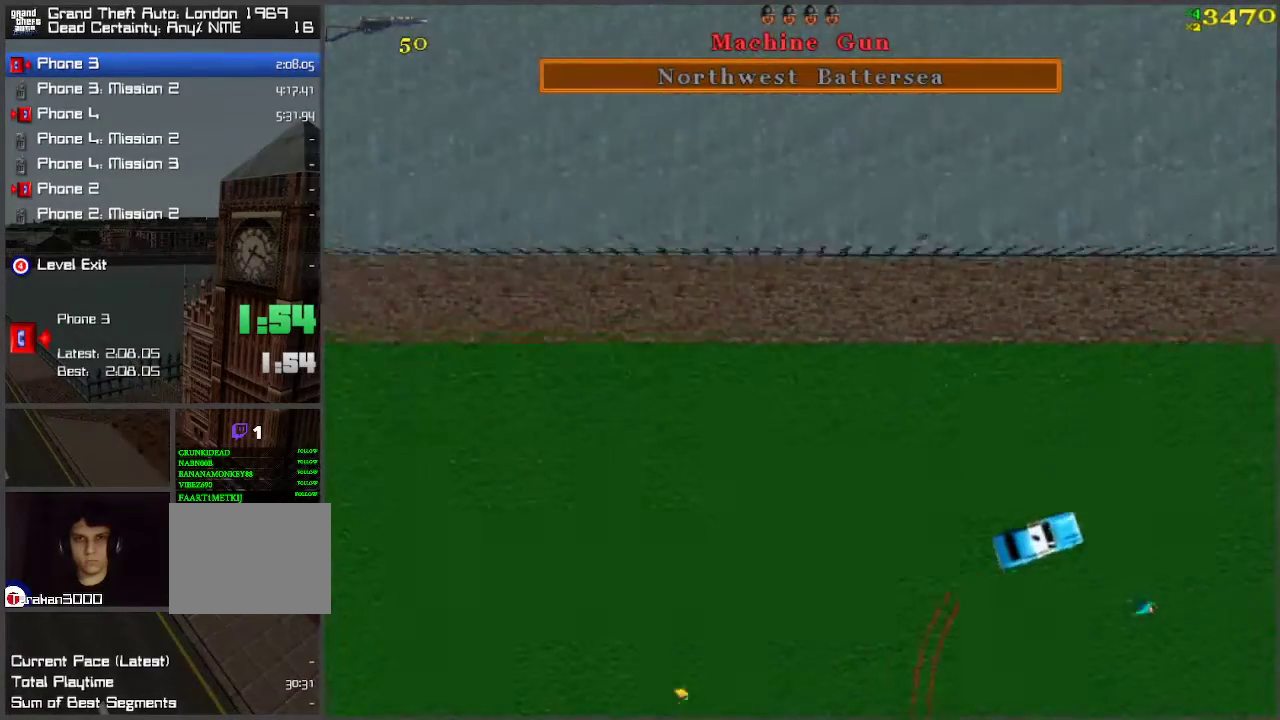
{"keys": ["w"], "events": []}
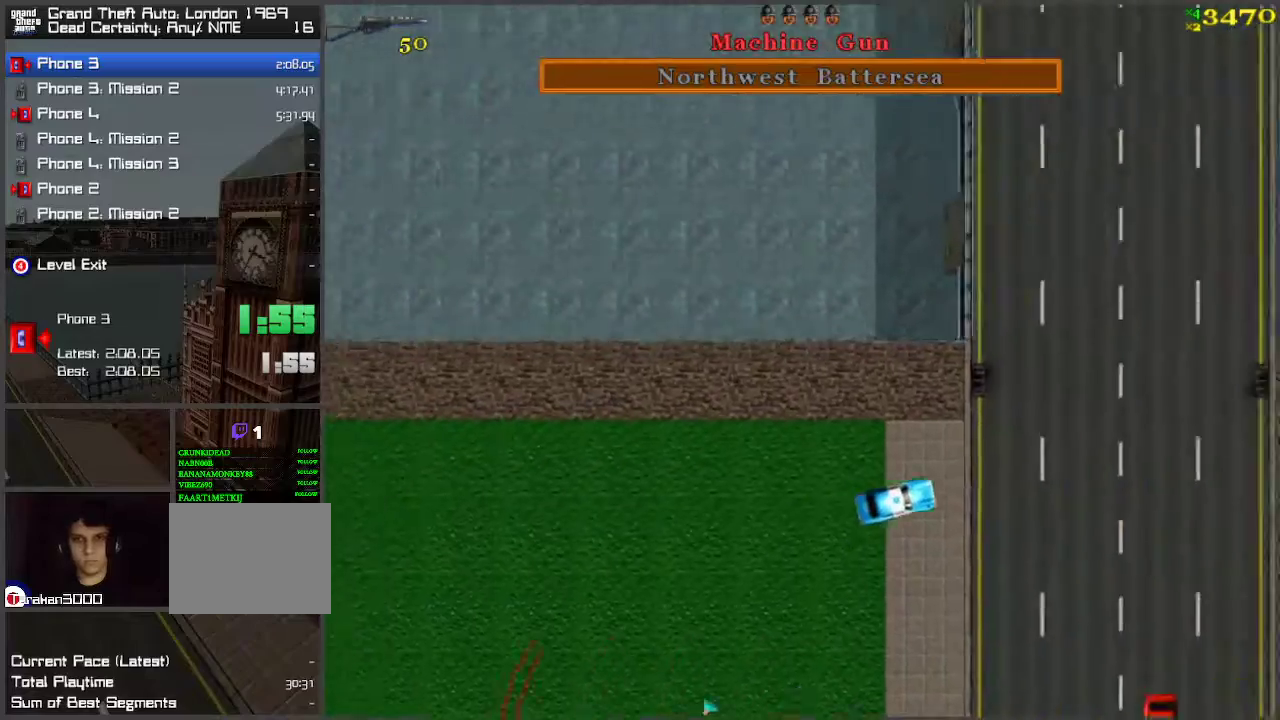
{"keys": ["w"], "events": [[83, "a", "down"], [417, "a", "up"]]}
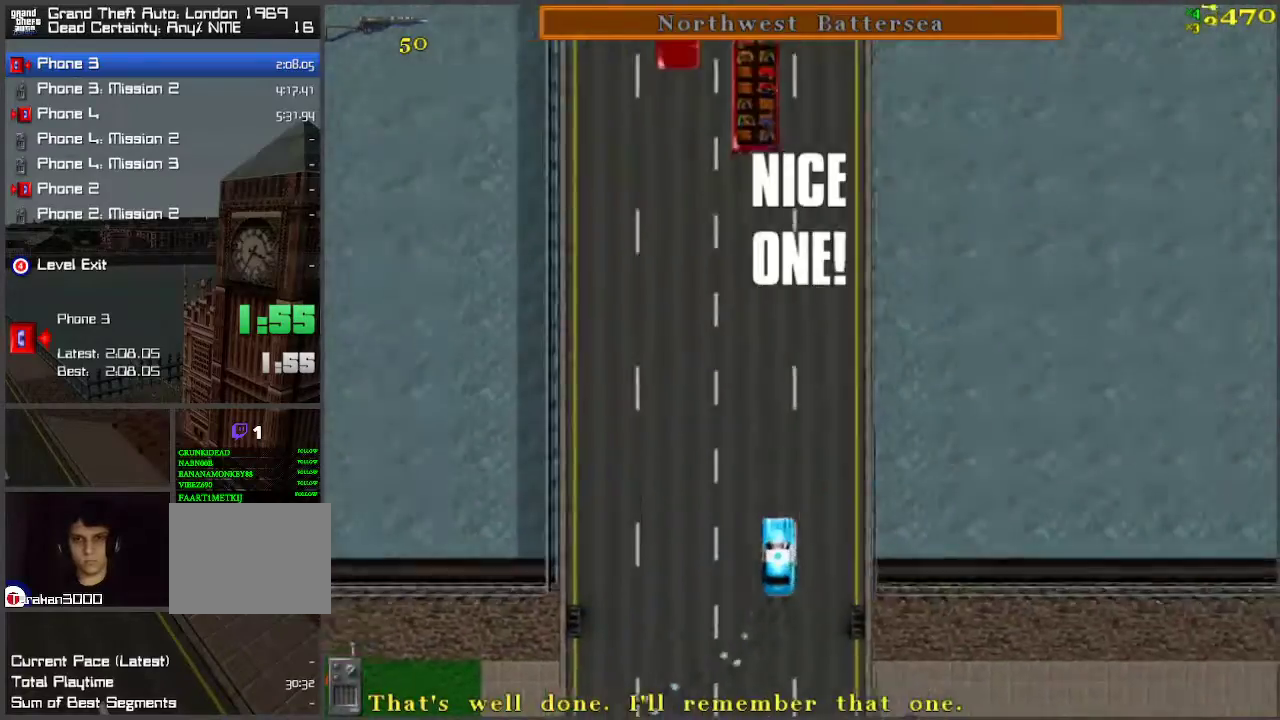
{"keys": [], "events": [[383, "w", "up"]]}
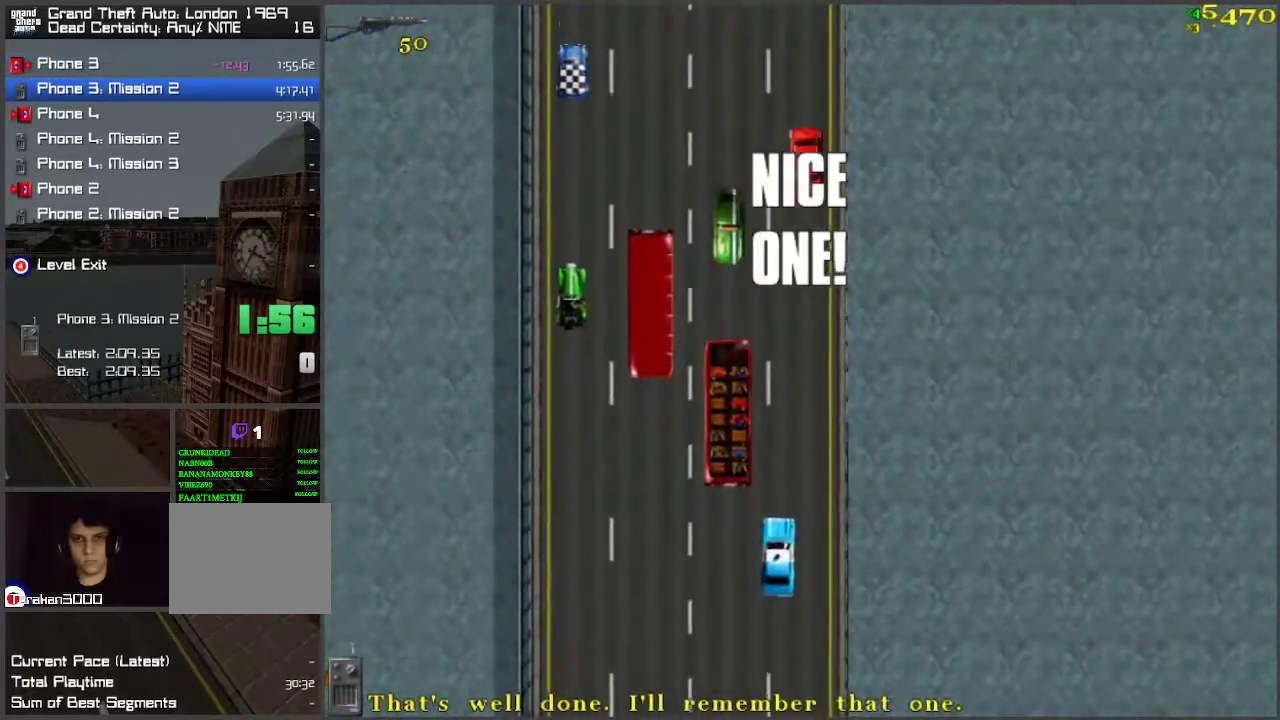
{"keys": ["space"], "events": [[167, "w", "down"], [267, "w", "up"], [450, "space", "down"]]}
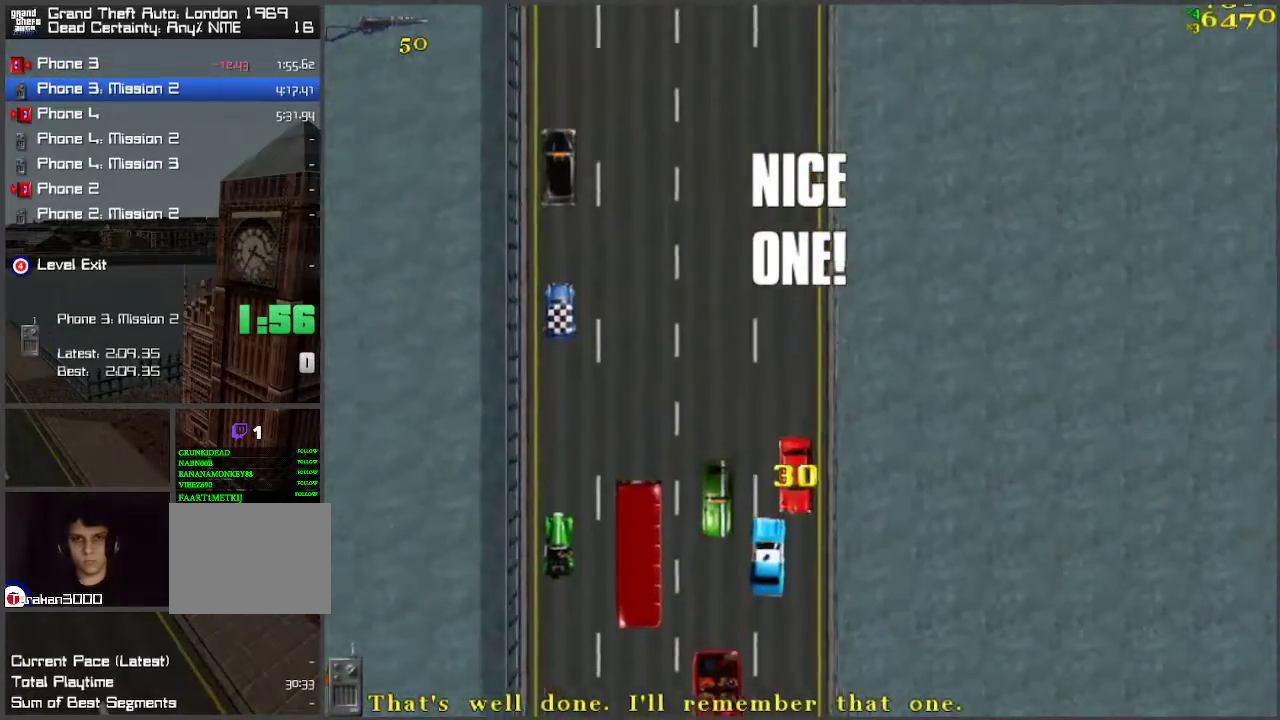
{"keys": ["w"], "events": [[50, "a", "down"], [83, "space", "up"], [83, "w", "down"], [183, "a", "up"], [283, "a", "down"], [367, "a", "up"]]}
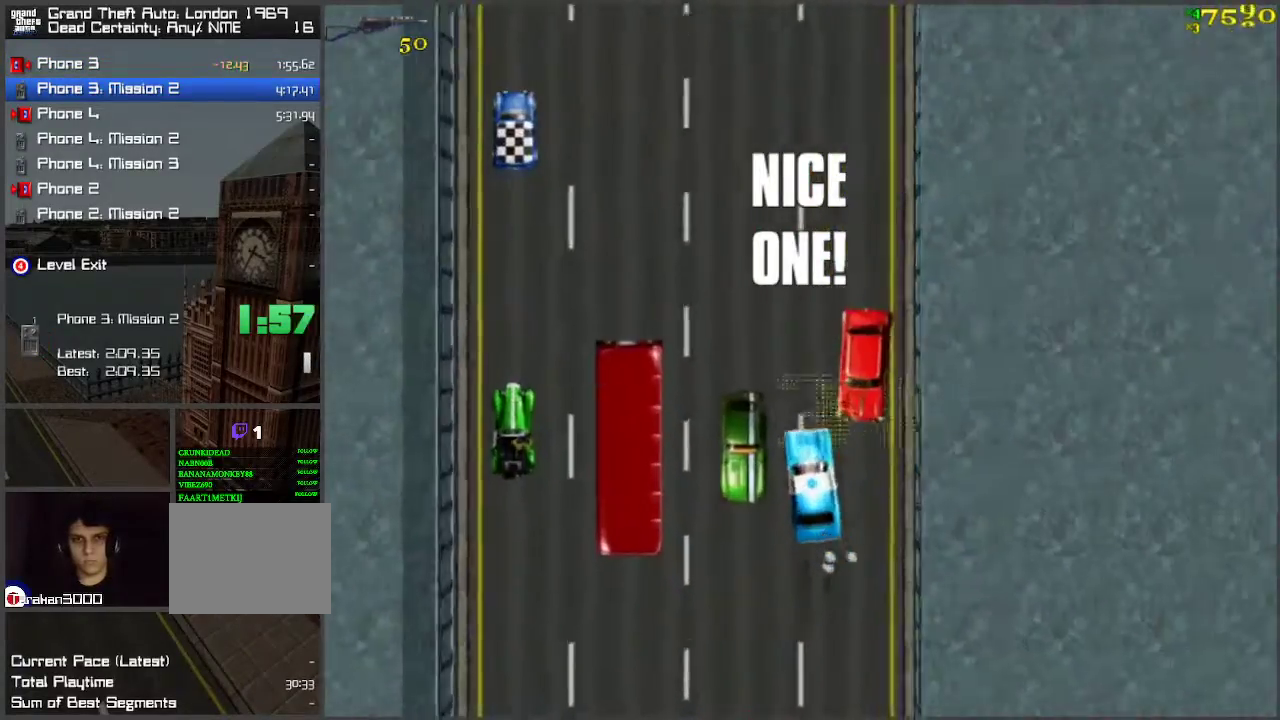
{"keys": ["w"], "events": [[400, "d", "down"], [450, "d", "up"]]}
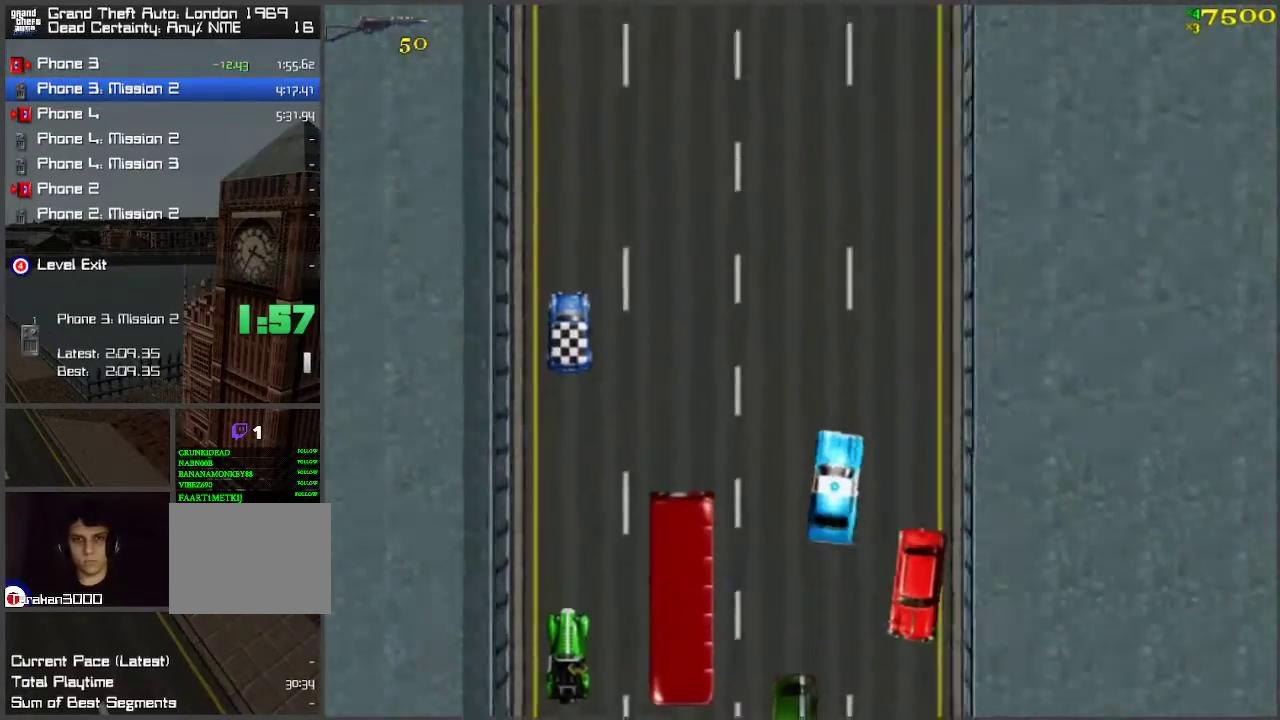
{"keys": ["w"], "events": []}
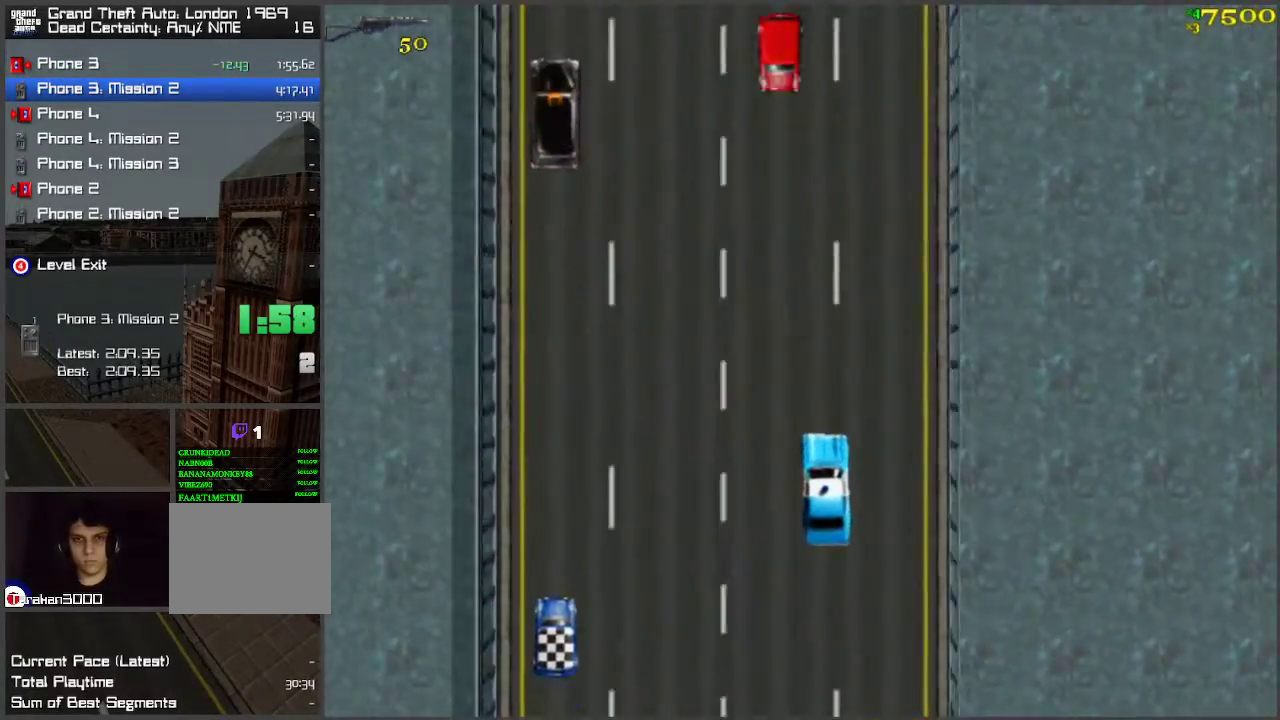
{"keys": ["w"], "events": [[250, "w", "up"], [300, "space", "down"], [433, "space", "up"], [433, "w", "down"]]}
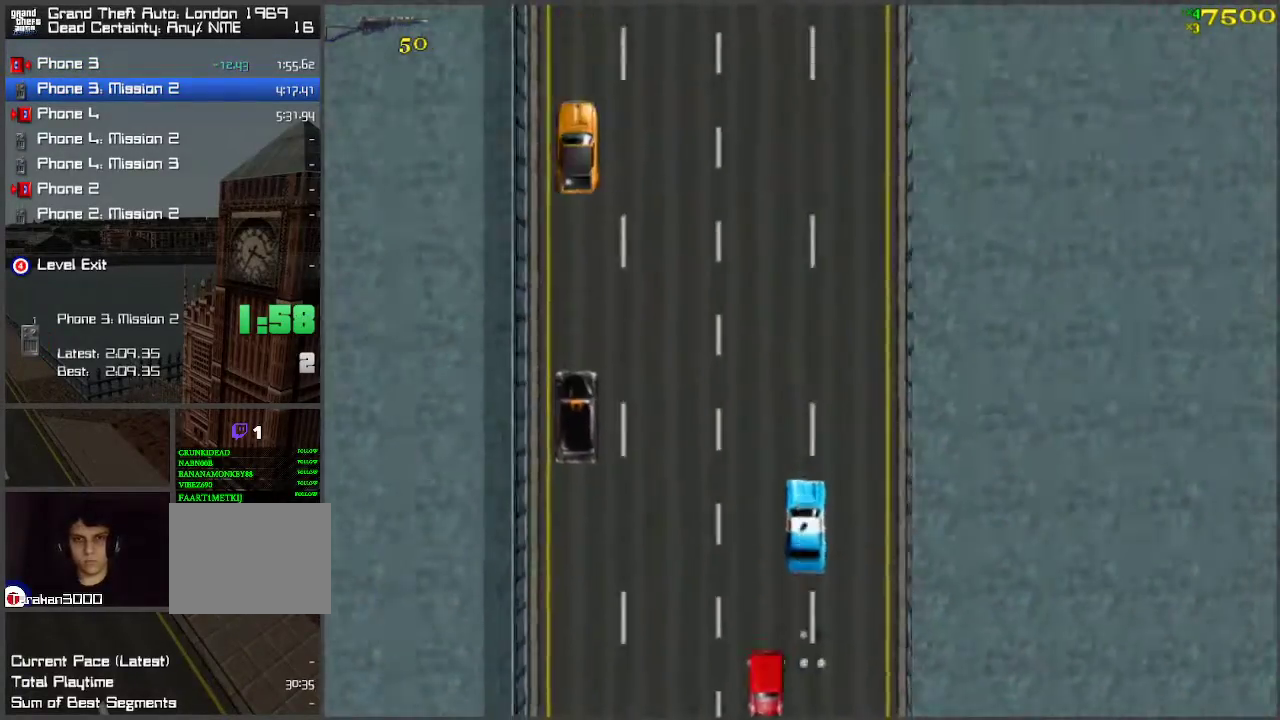
{"keys": ["w"], "events": []}
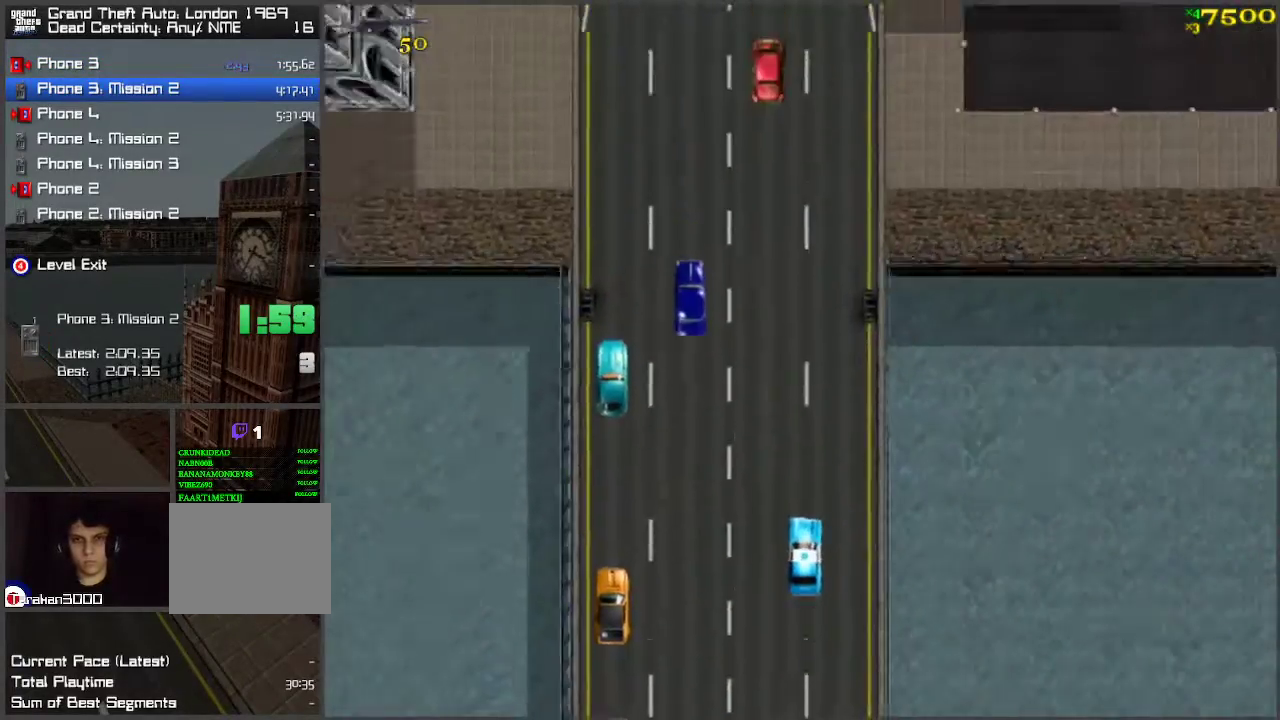
{"keys": ["w"], "events": []}
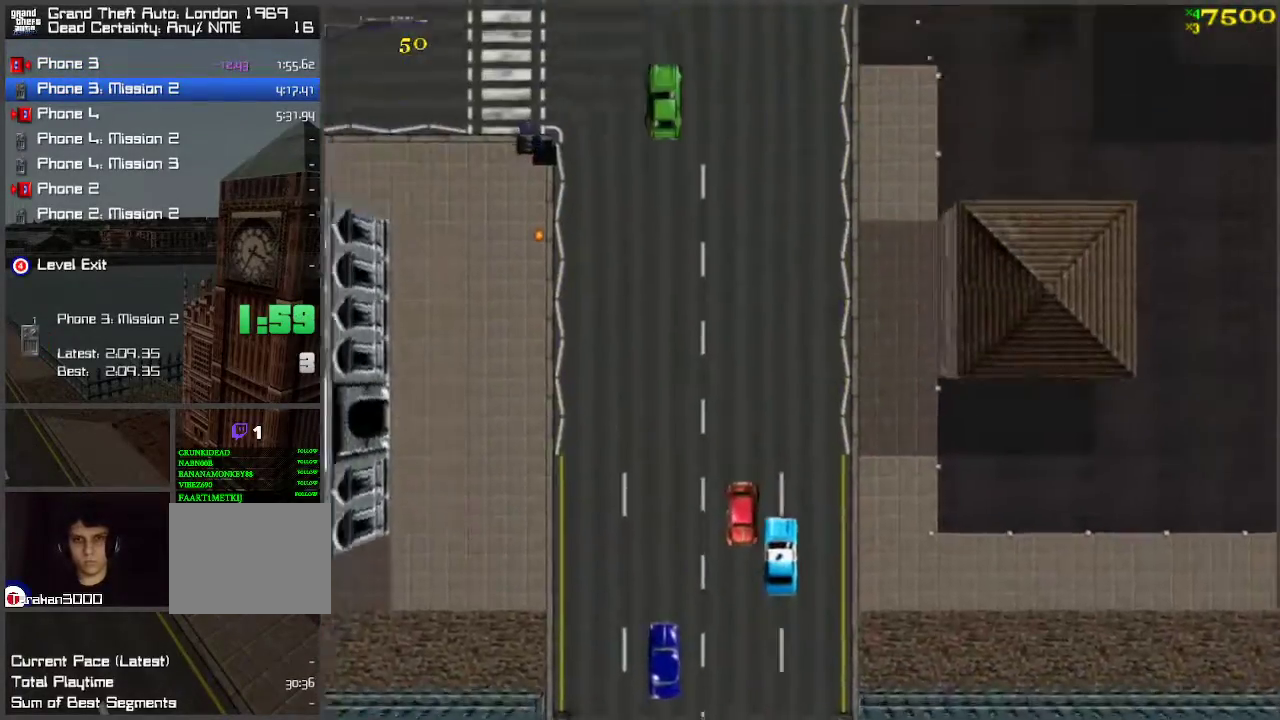
{"keys": ["w"], "events": []}
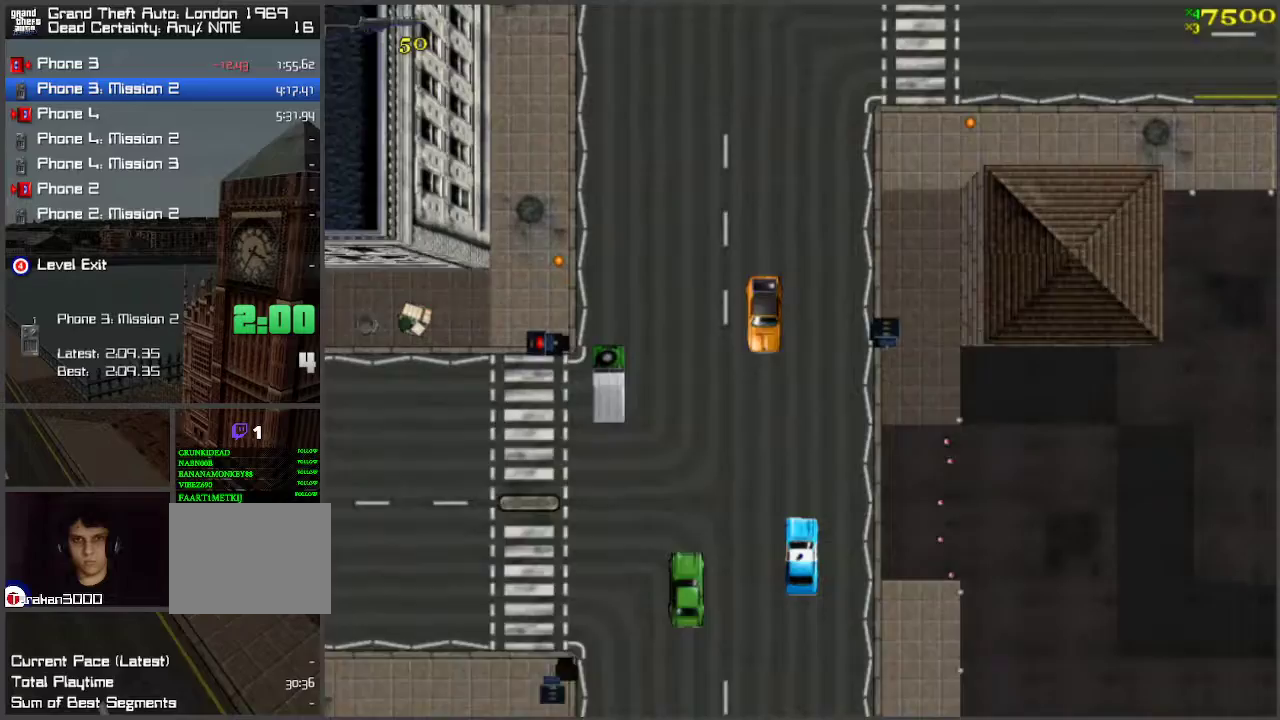
{"keys": ["d", "w"], "events": [[217, "d", "down"]]}
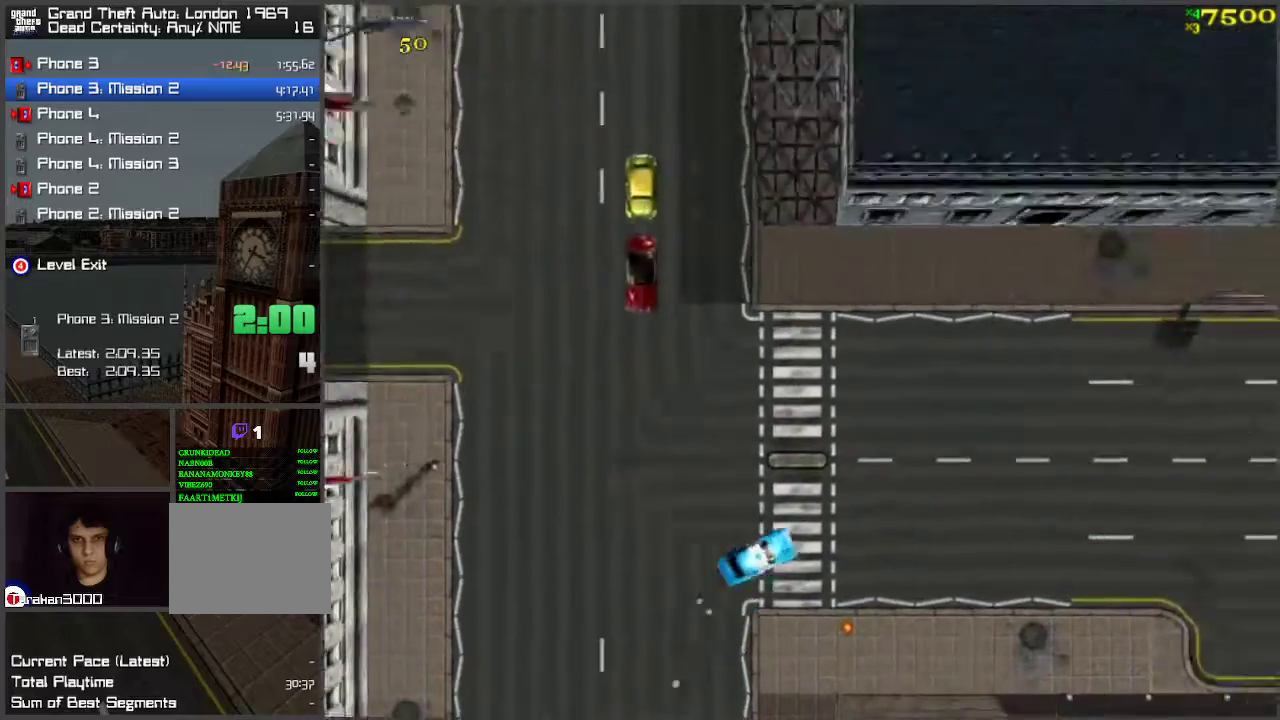
{"keys": ["a", "w"], "events": [[83, "d", "up"], [450, "a", "down"]]}
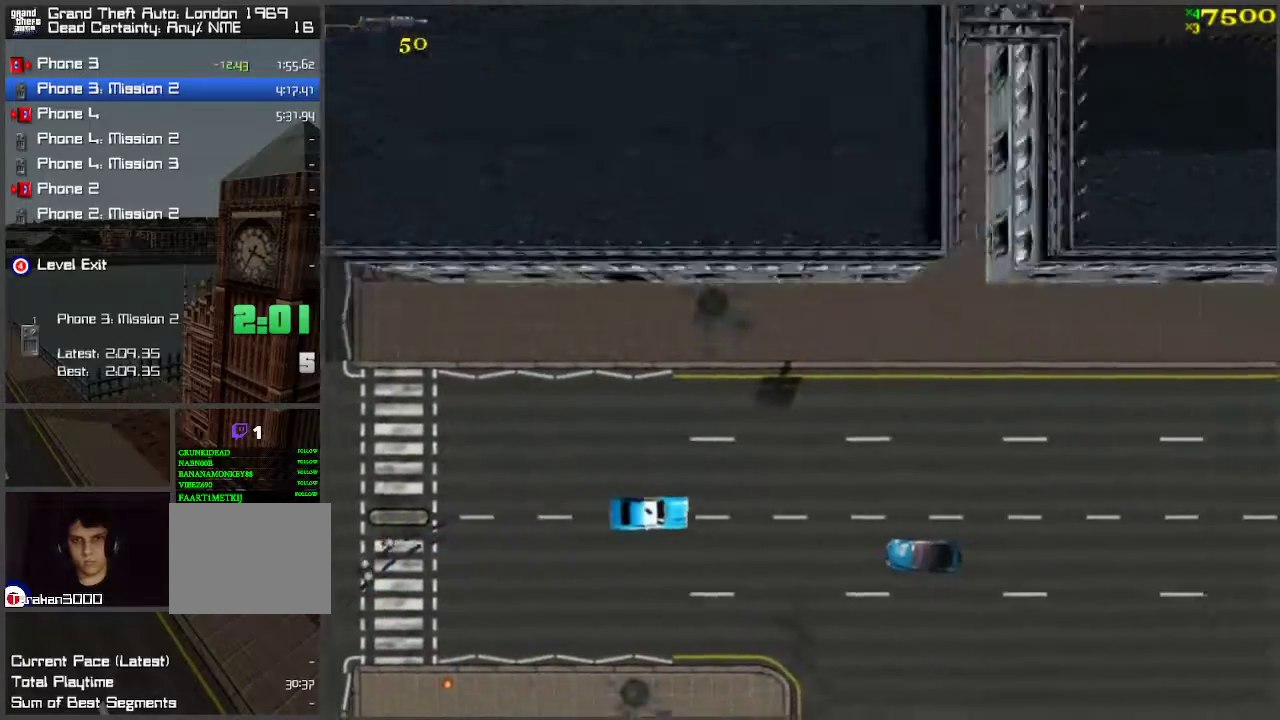
{"keys": ["w"], "events": [[117, "a", "up"], [167, "d", "down"], [350, "d", "up"]]}
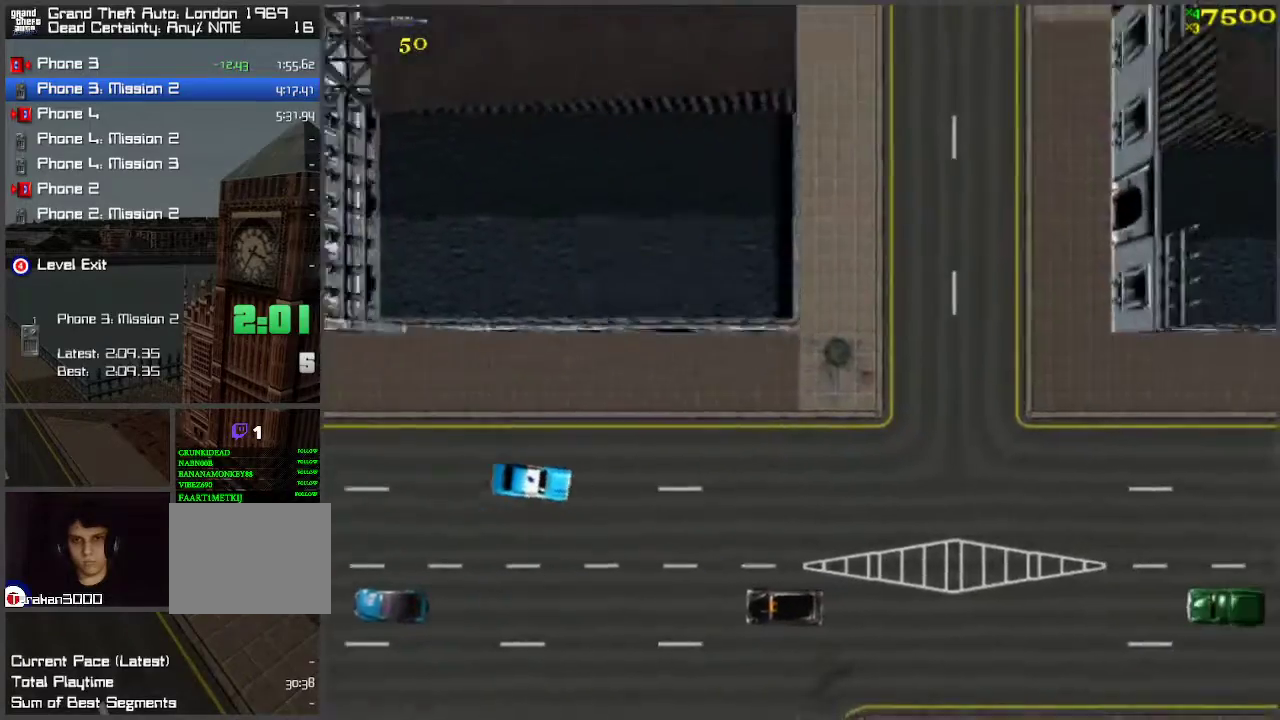
{"keys": ["a", "w"], "events": [[117, "a", "down"], [267, "a", "up"], [350, "a", "down"]]}
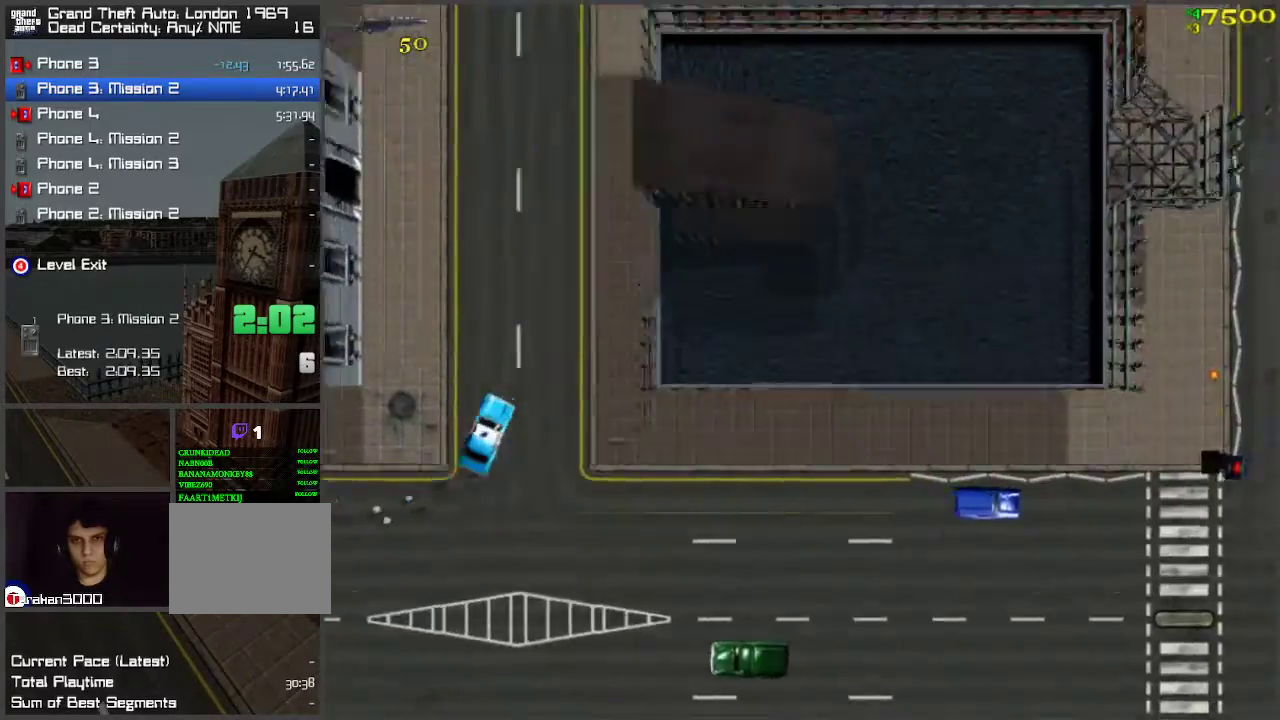
{"keys": ["d", "w"], "events": [[100, "a", "up"], [467, "d", "down"]]}
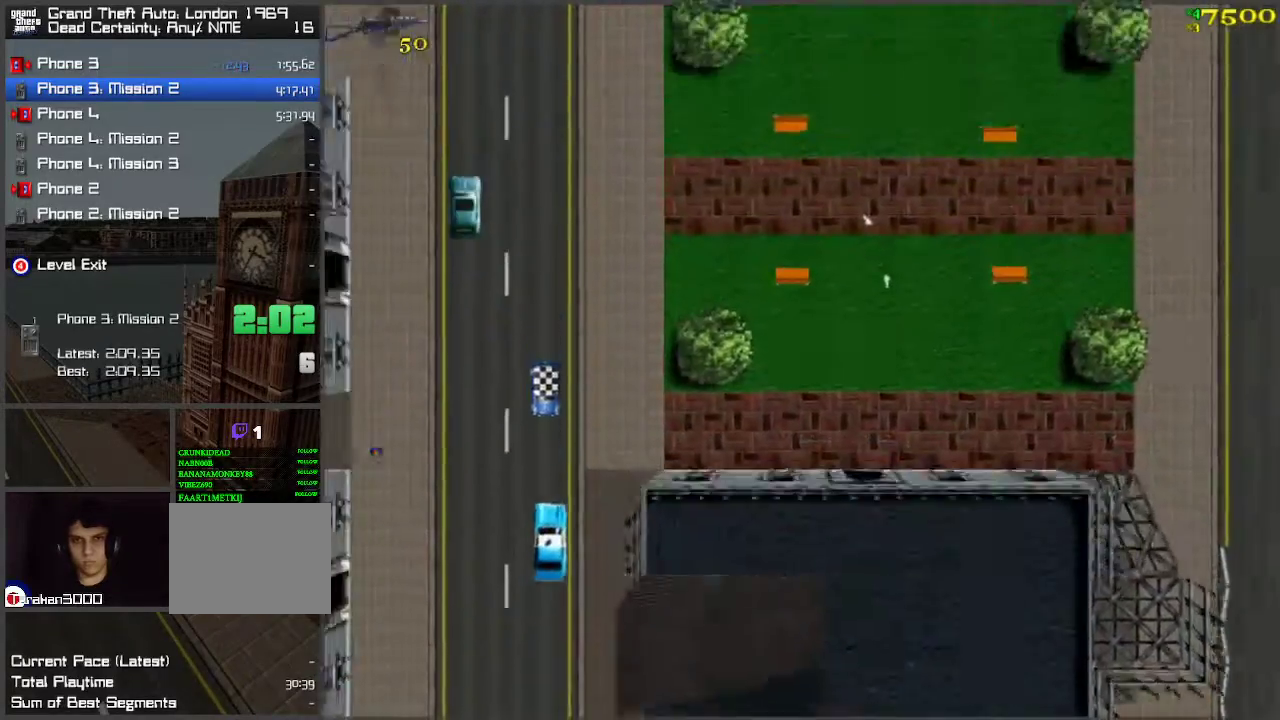
{"keys": ["w"], "events": [[200, "d", "up"], [250, "a", "down"], [333, "a", "up"]]}
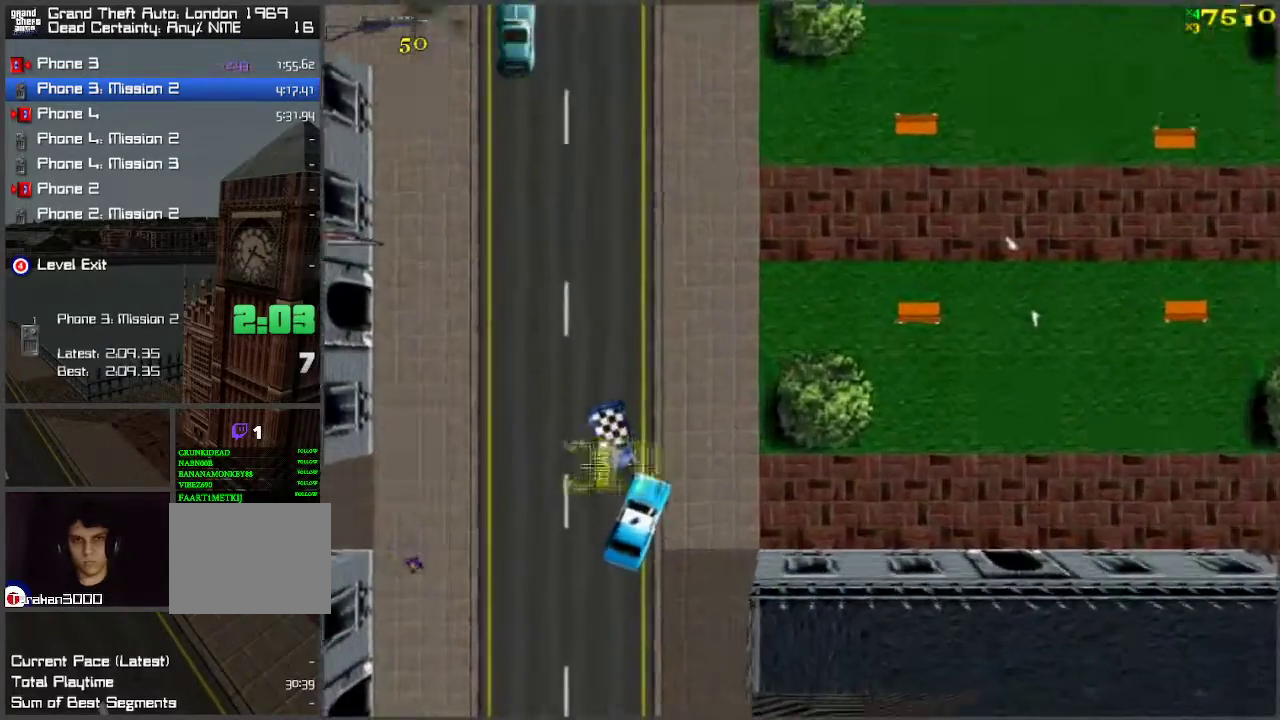
{"keys": ["w"], "events": [[117, "d", "down"], [317, "d", "up"]]}
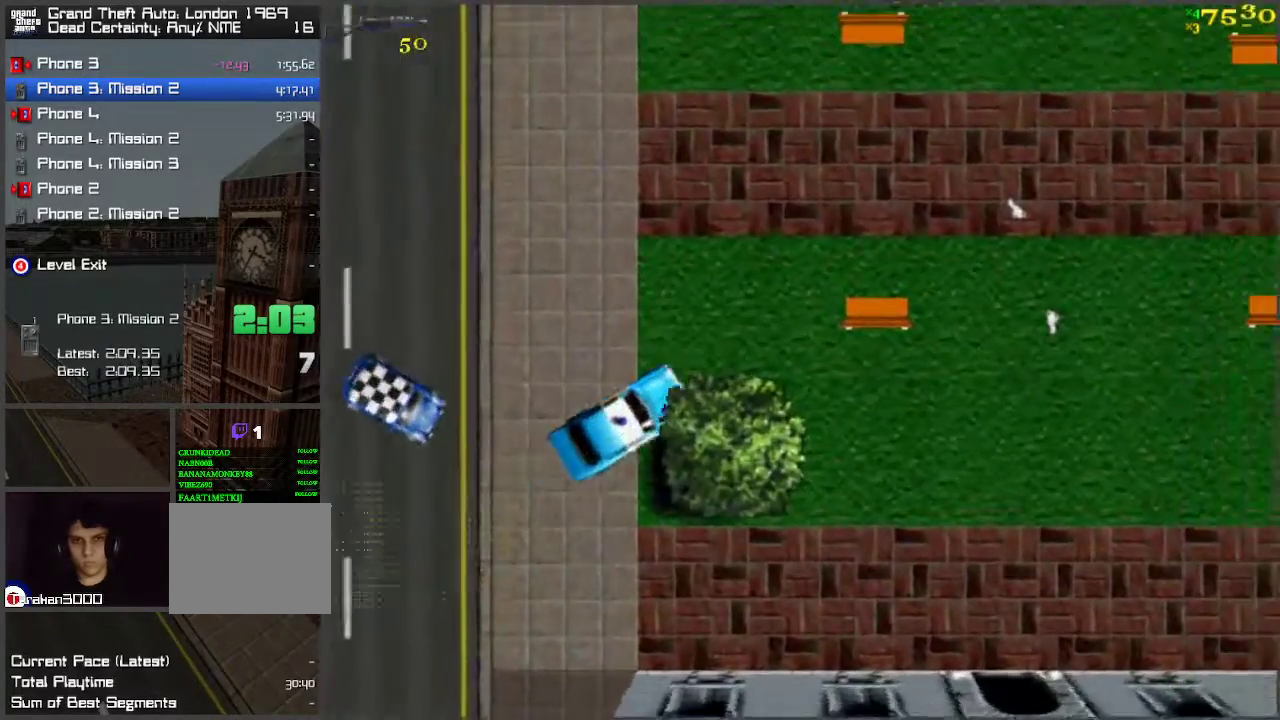
{"keys": ["w"], "events": []}
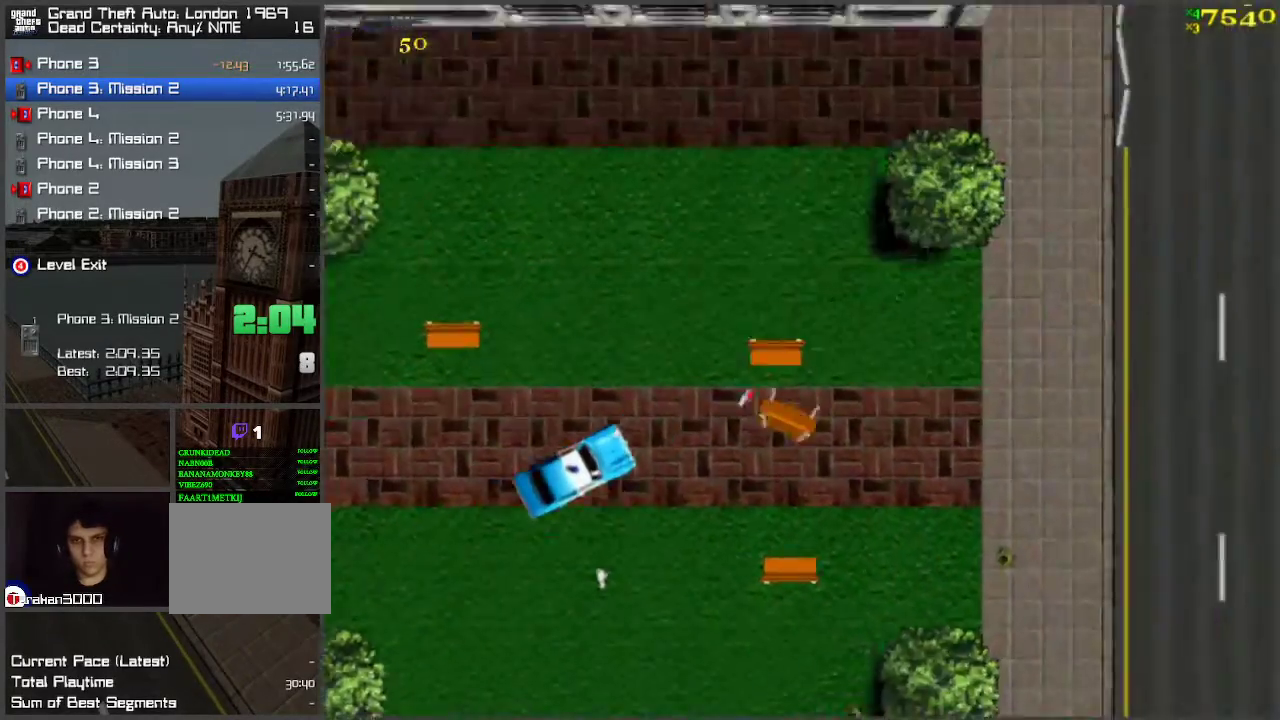
{"keys": ["a", "w"], "events": [[433, "a", "down"]]}
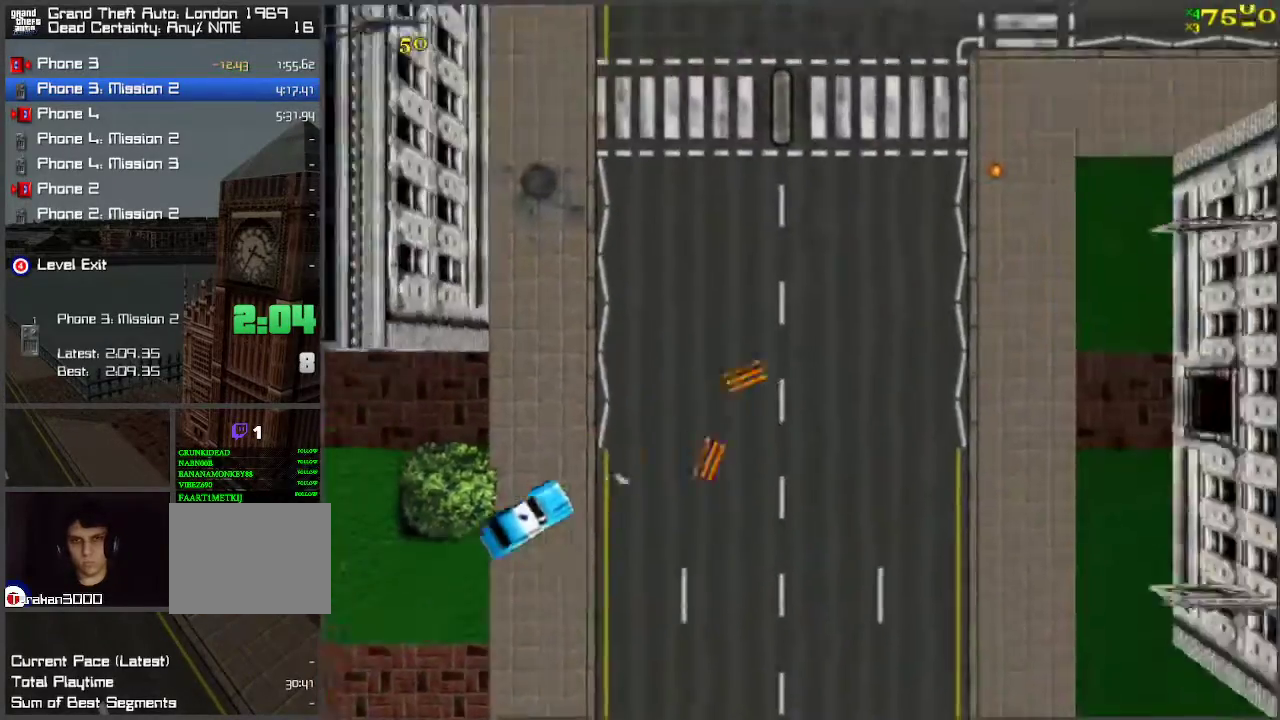
{"keys": ["w"], "events": [[167, "a", "up"], [350, "d", "down"], [500, "d", "up"]]}
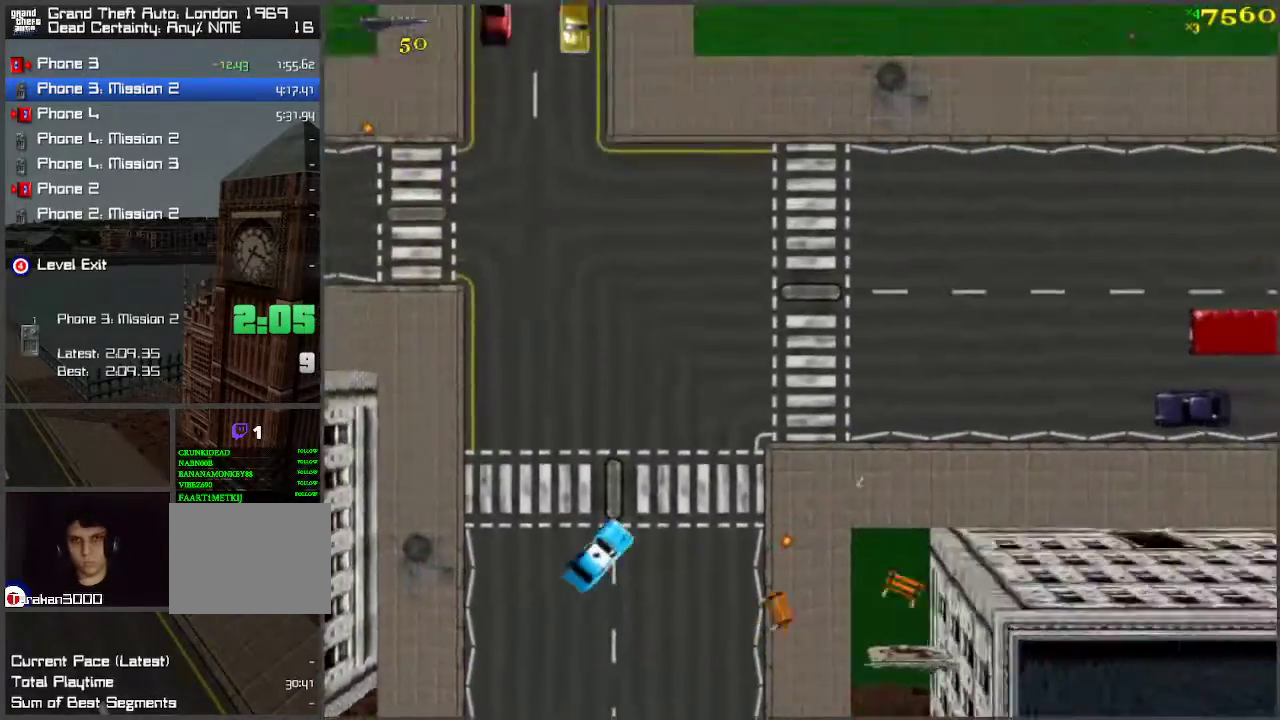
{"keys": ["w"], "events": []}
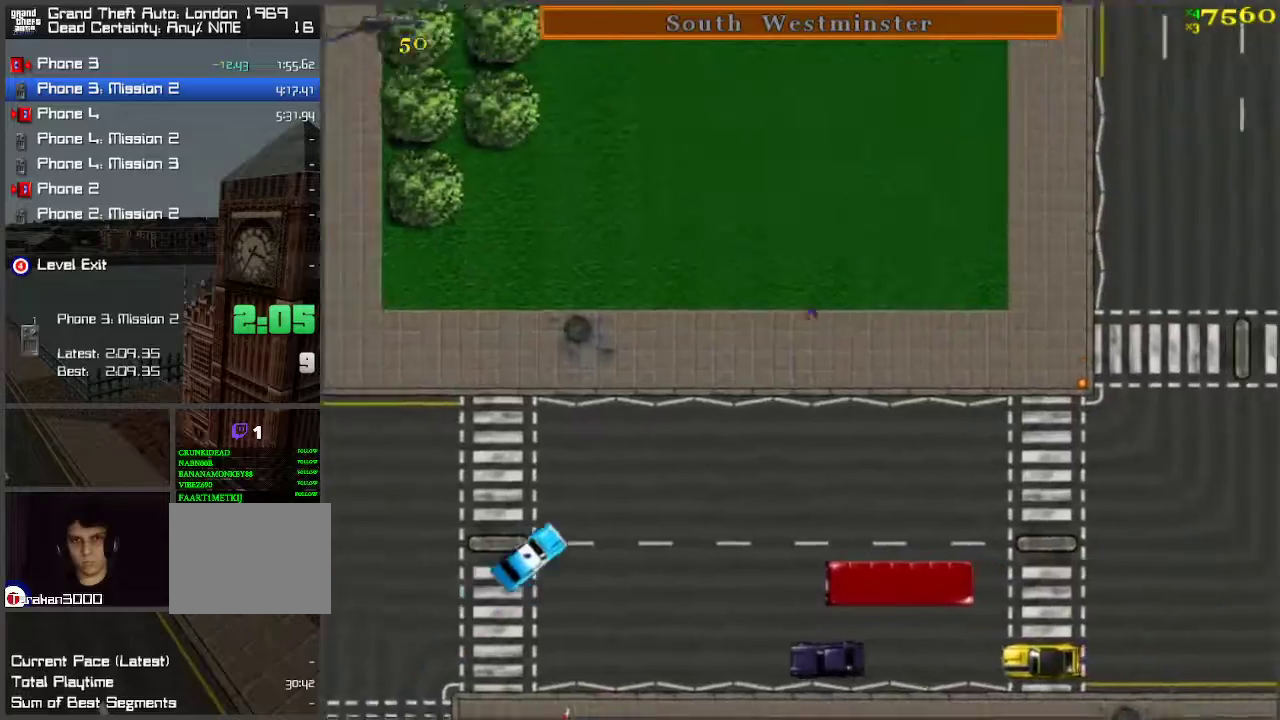
{"keys": ["w"], "events": []}
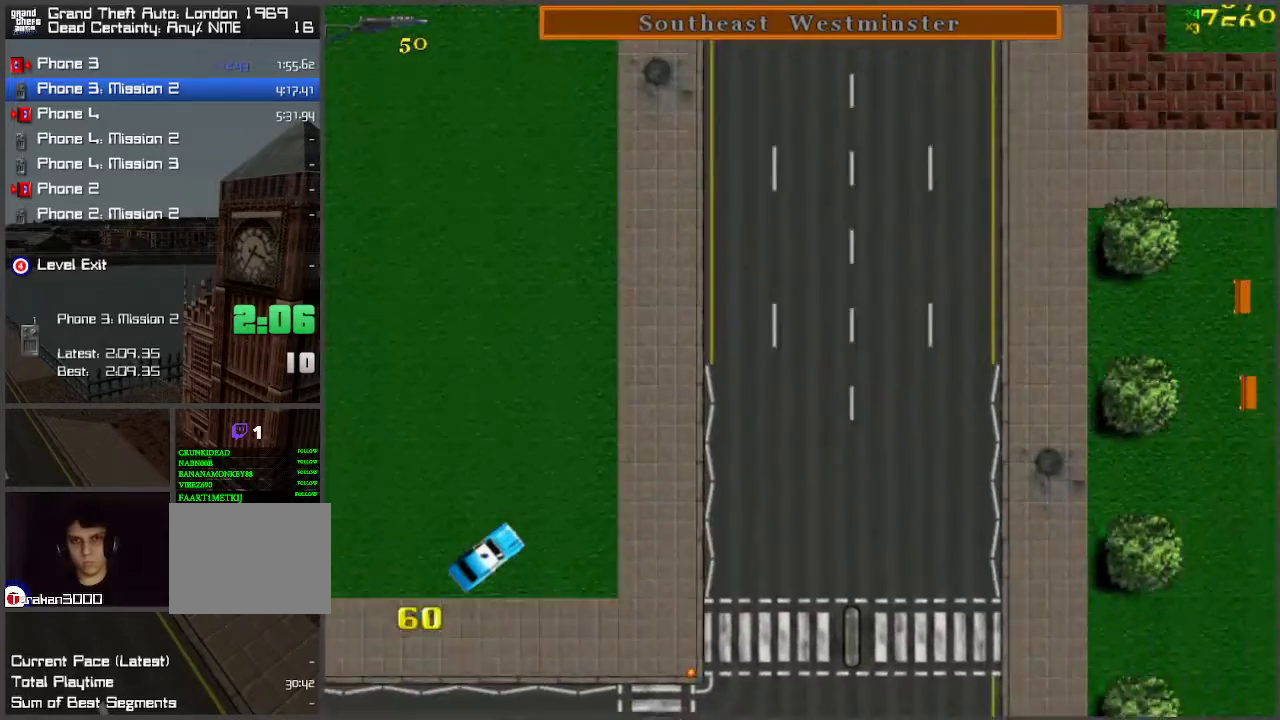
{"keys": ["w"], "events": []}
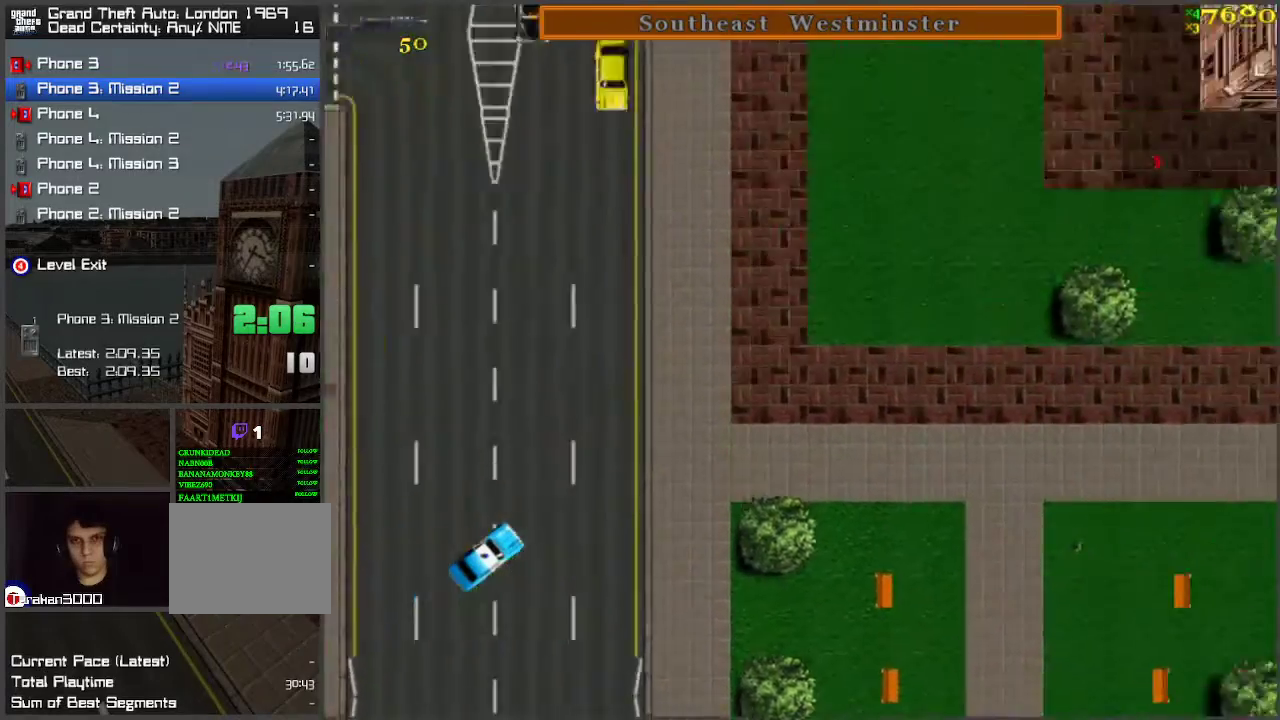
{"keys": ["w"], "events": [[50, "a", "down"], [233, "a", "up"]]}